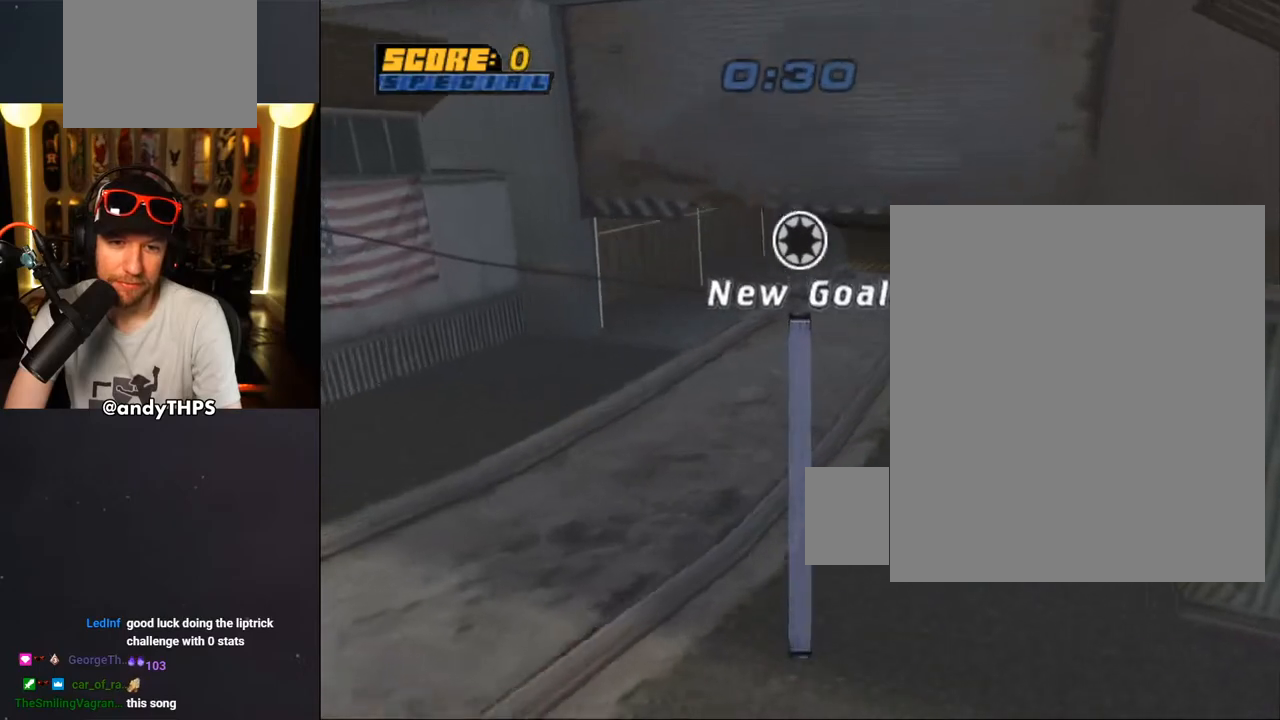
Gameplay with a controller (PlayStation layout); each line is a JSON object with the inputs held at the frame after it. "events" lists button and stick changes between this image and that frame as [ms after this image, input, new state], when the widget could be followed in between.
{"buttons": [], "left_stick": "center", "right_stick": "center", "events": [[83, "CROSS", "up"]]}
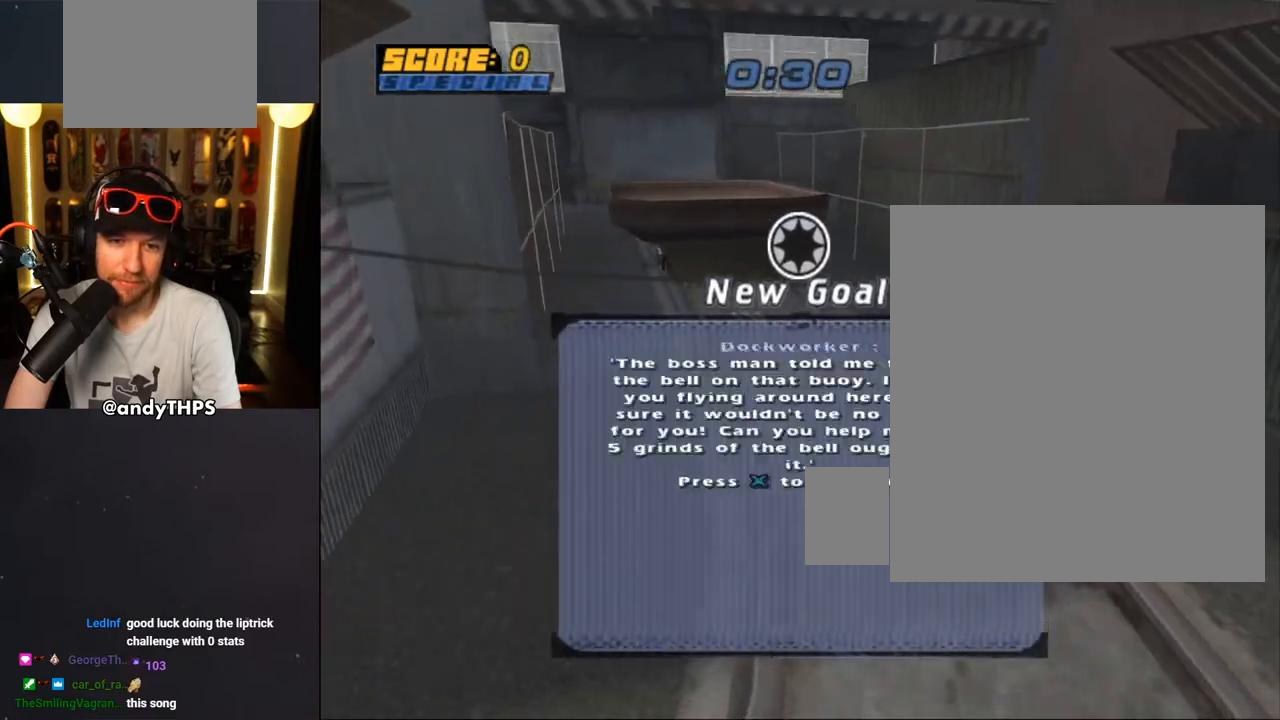
{"buttons": [], "left_stick": "center", "right_stick": "center", "events": []}
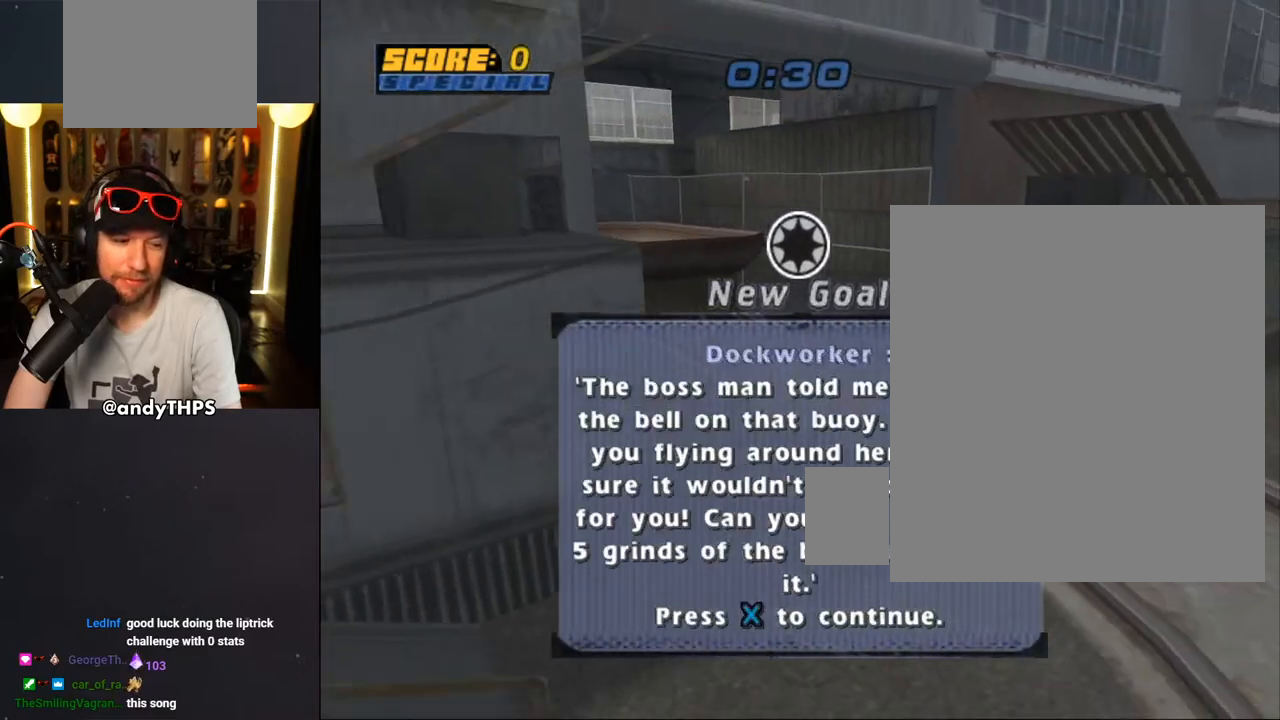
{"buttons": [], "left_stick": "center", "right_stick": "center", "events": []}
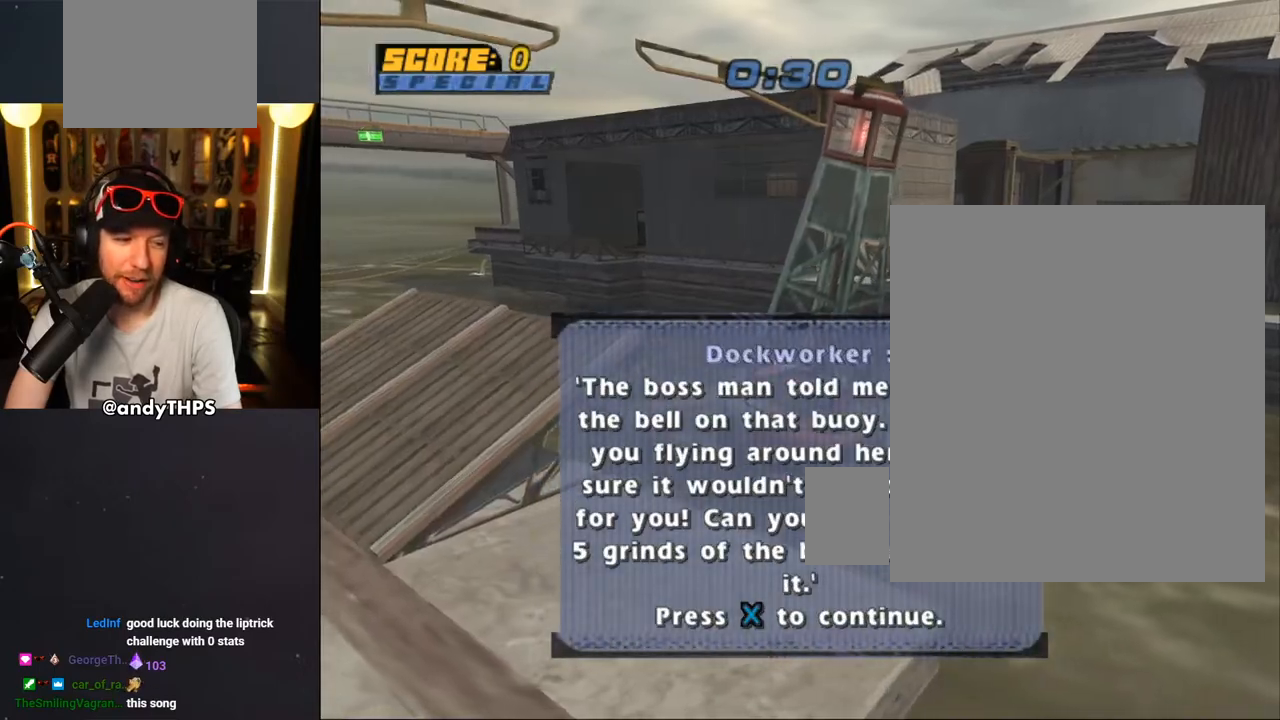
{"buttons": [], "left_stick": "center", "right_stick": "center", "events": []}
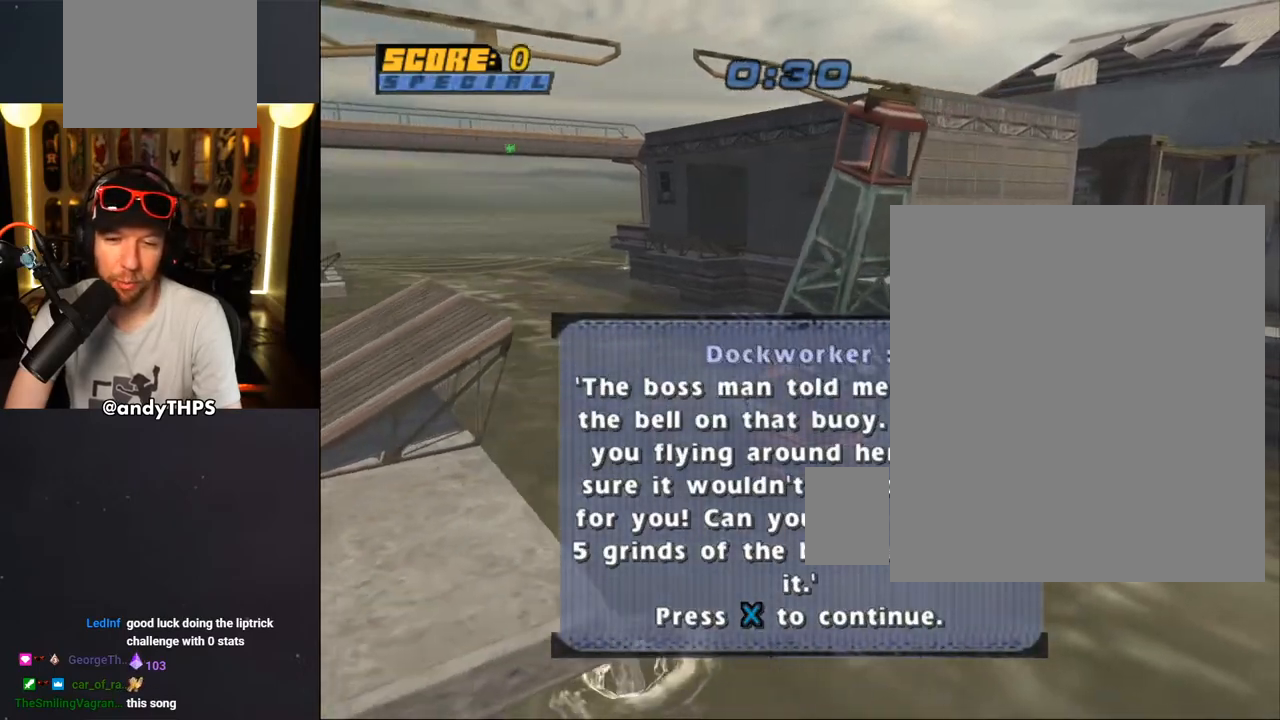
{"buttons": [], "left_stick": "center", "right_stick": "center", "events": []}
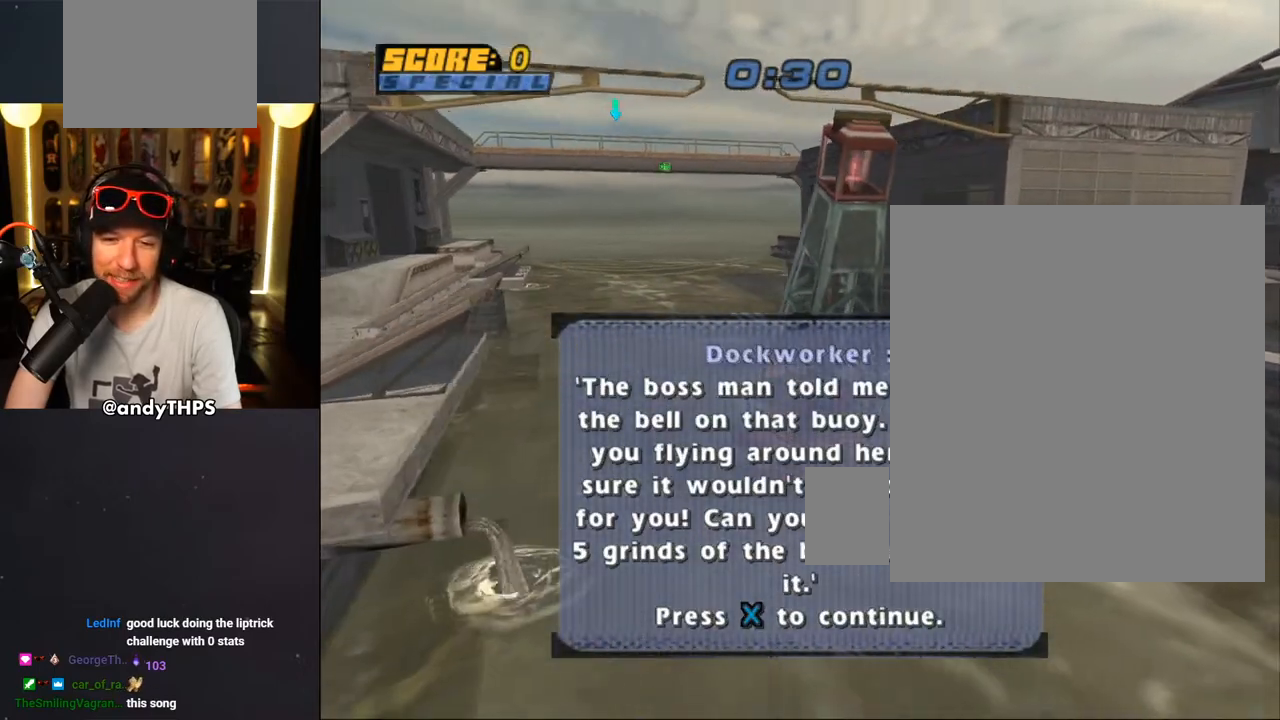
{"buttons": [], "left_stick": "center", "right_stick": "center", "events": []}
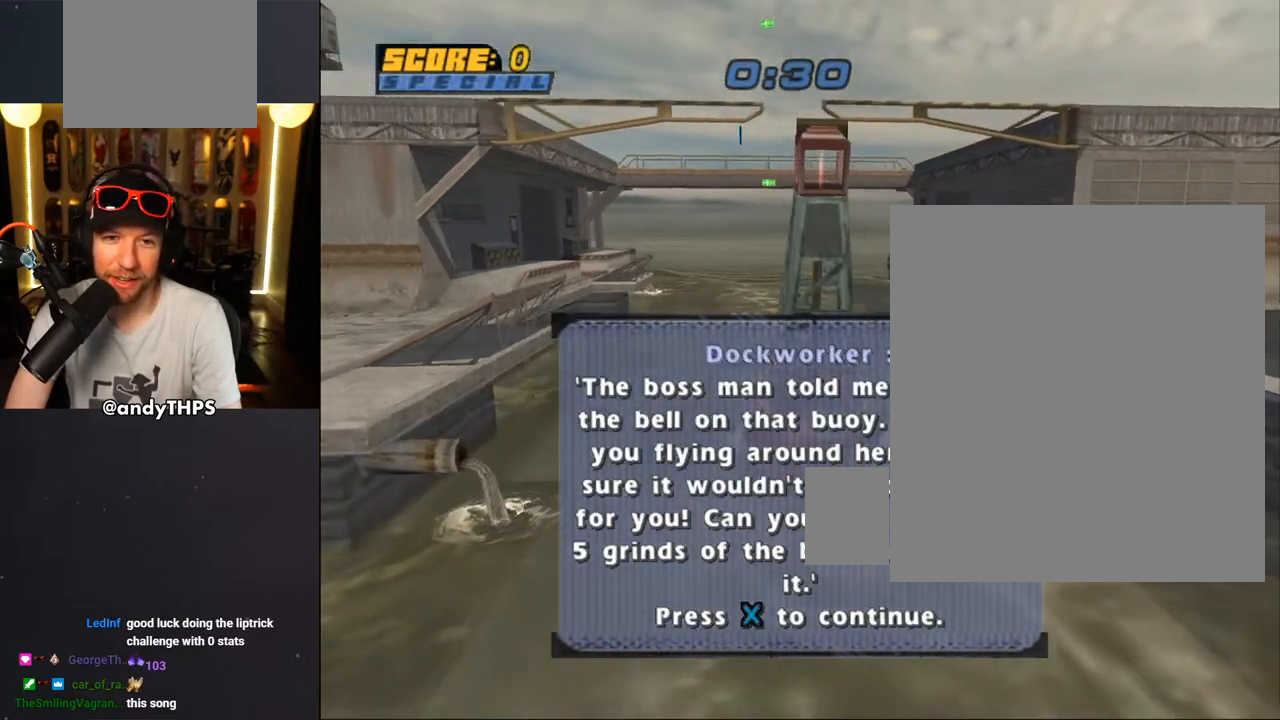
{"buttons": [], "left_stick": "center", "right_stick": "center", "events": []}
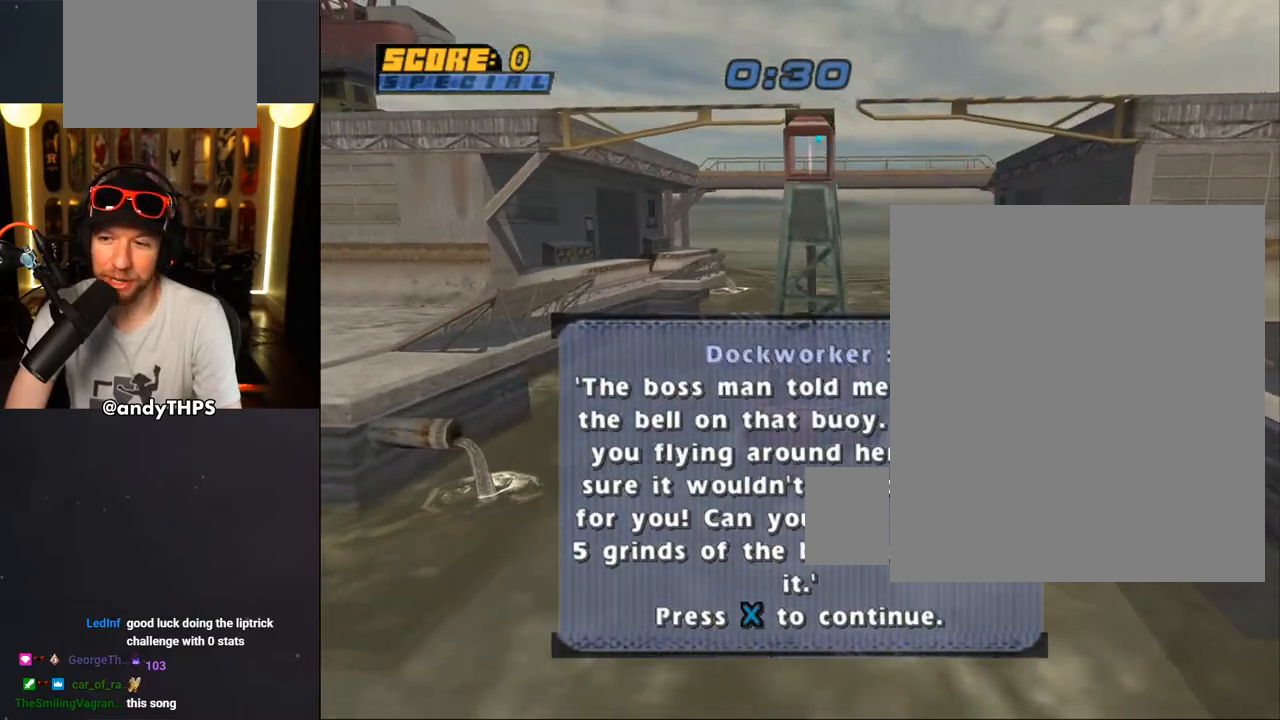
{"buttons": [], "left_stick": "center", "right_stick": "center", "events": [[317, "CROSS", "down"], [483, "CROSS", "up"]]}
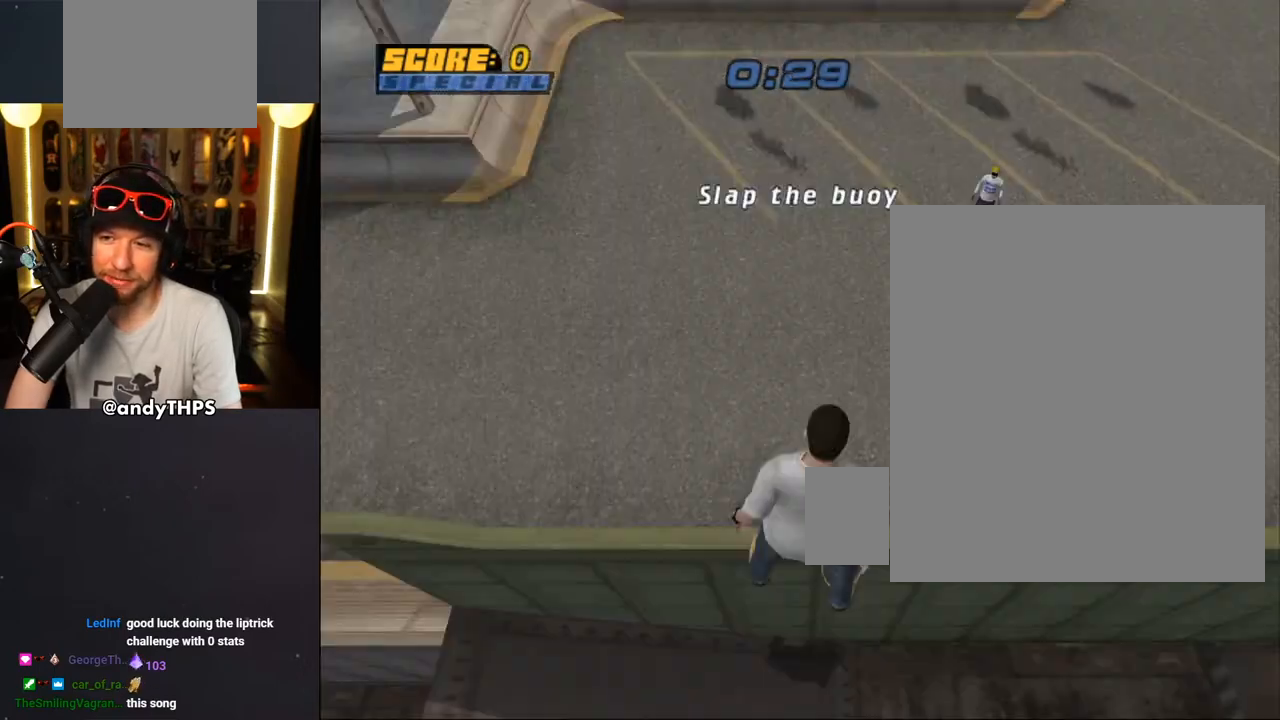
{"buttons": ["CROSS"], "left_stick": "center", "right_stick": "center", "events": [[483, "CROSS", "down"]]}
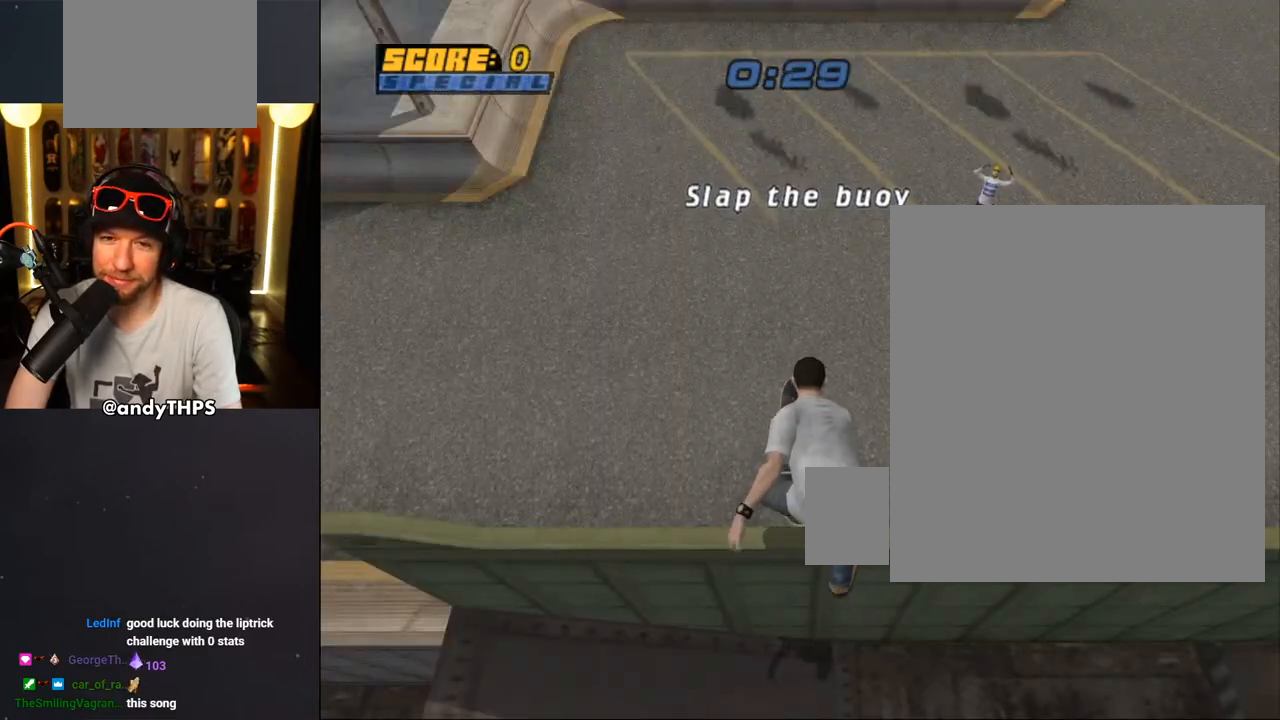
{"buttons": ["CROSS"], "left_stick": "center", "right_stick": "center", "events": []}
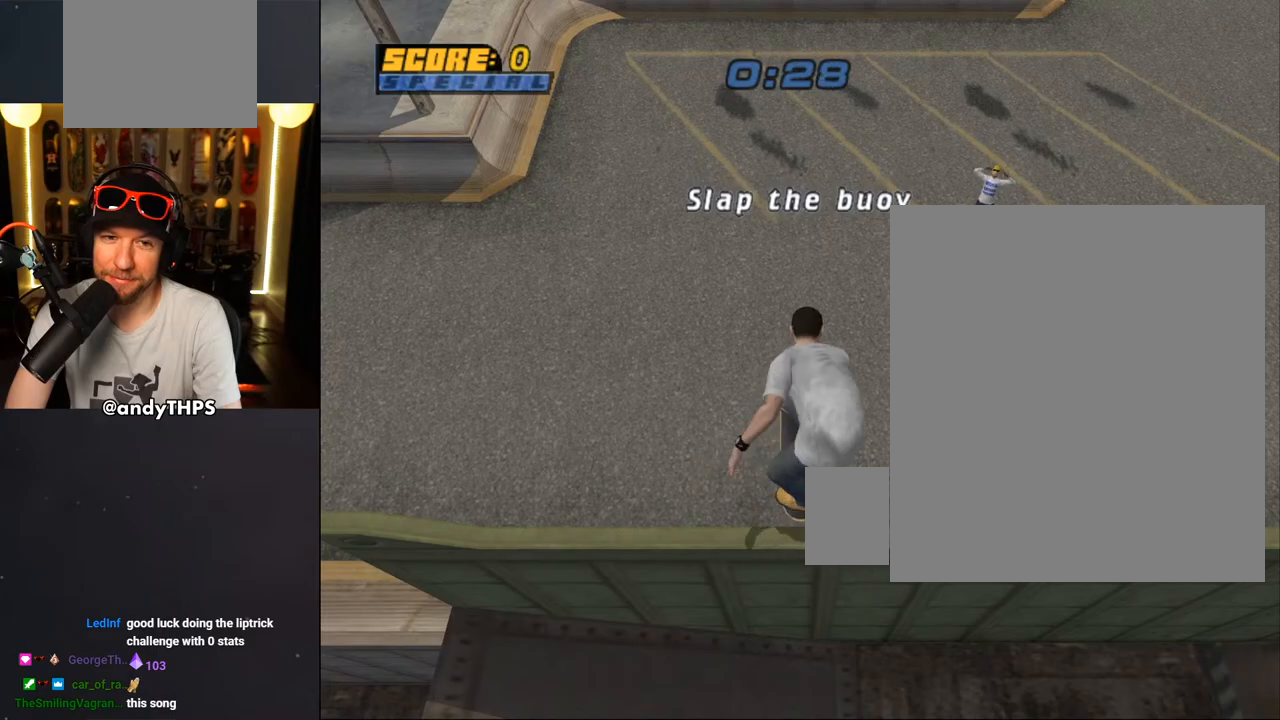
{"buttons": ["CROSS"], "left_stick": "center", "right_stick": "center", "events": []}
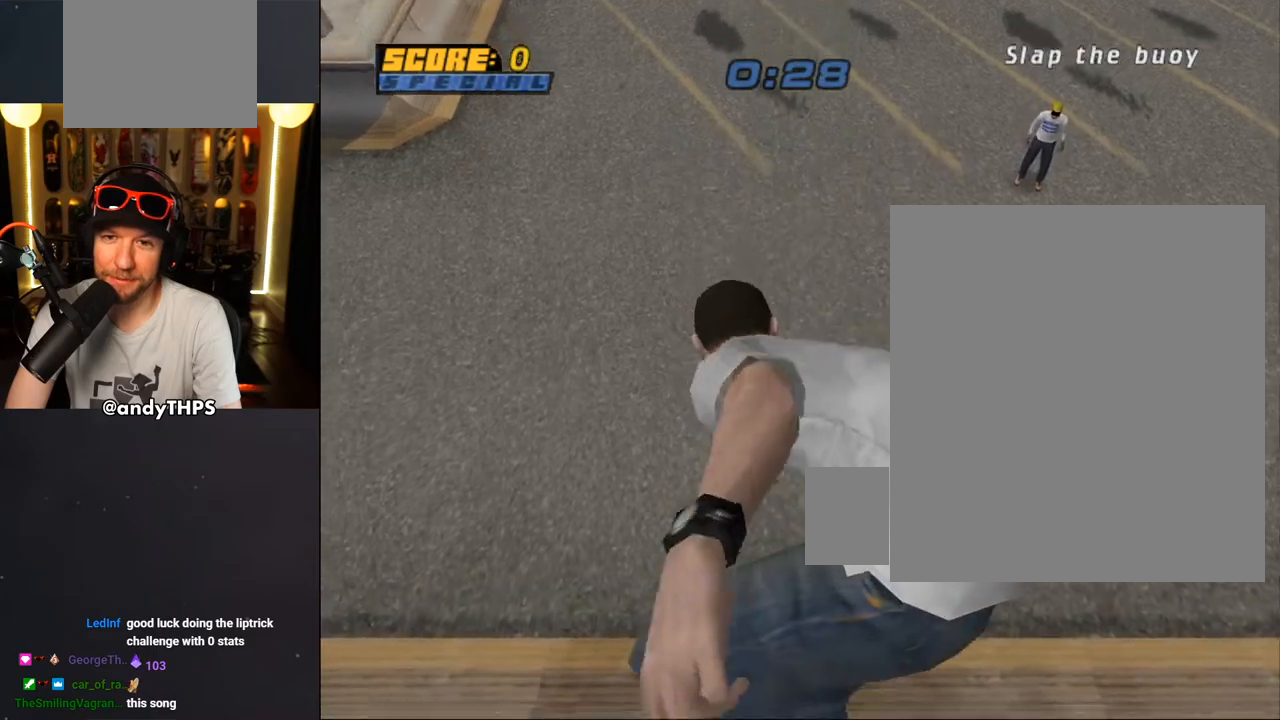
{"buttons": ["CROSS", "DPAD_UP"], "left_stick": "center", "right_stick": "center", "events": [[500, "DPAD_UP", "down"]]}
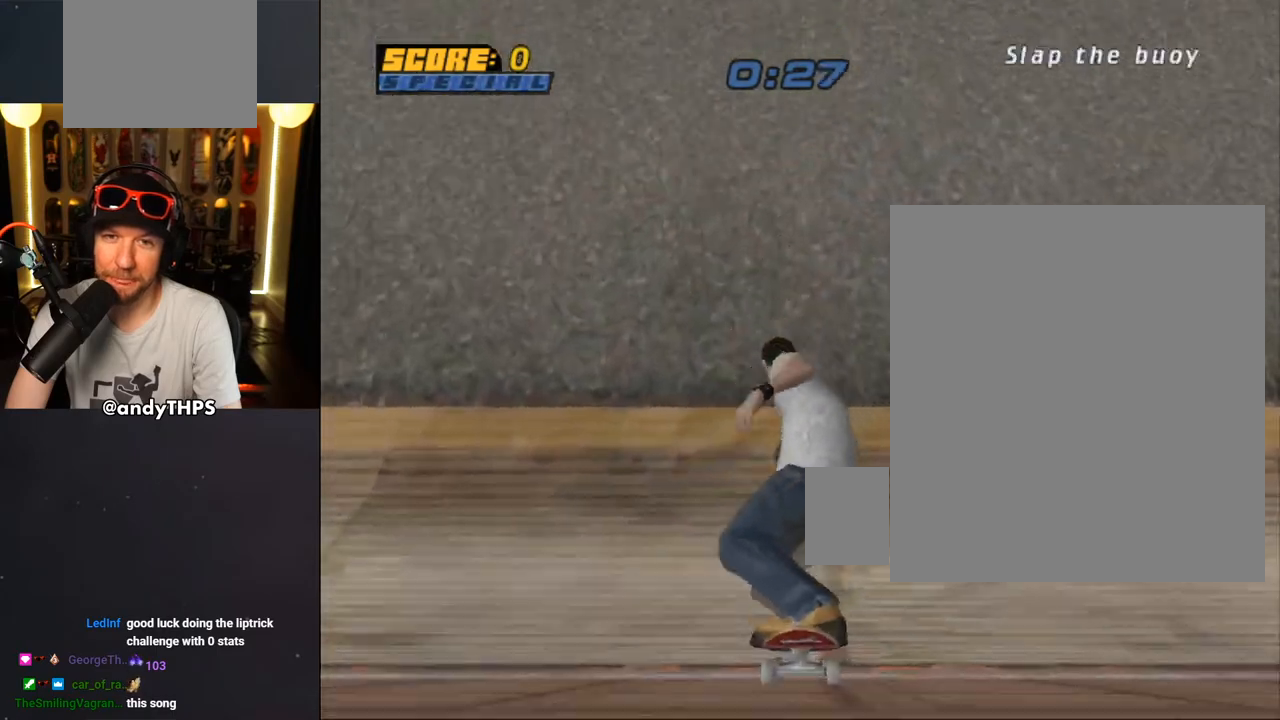
{"buttons": ["CROSS"], "left_stick": "center", "right_stick": "center", "events": [[83, "DPAD_UP", "up"], [167, "DPAD_UP", "down"], [217, "DPAD_UP", "up"], [283, "DPAD_UP", "down"], [300, "CROSS", "up"], [383, "CROSS", "down"], [483, "DPAD_UP", "up"]]}
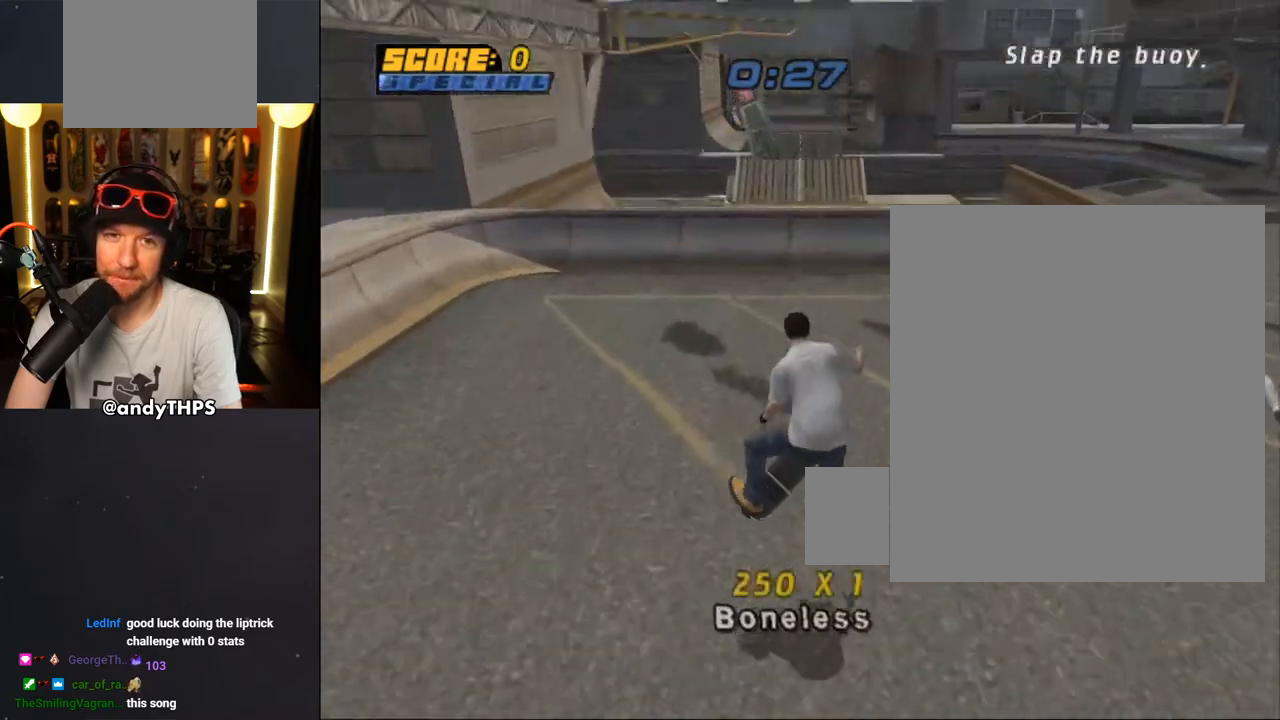
{"buttons": ["CROSS", "DPAD_UP"], "left_stick": "center", "right_stick": "center", "events": [[150, "DPAD_UP", "down"], [250, "DPAD_UP", "up"], [333, "DPAD_UP", "down"], [400, "DPAD_UP", "up"], [467, "DPAD_UP", "down"]]}
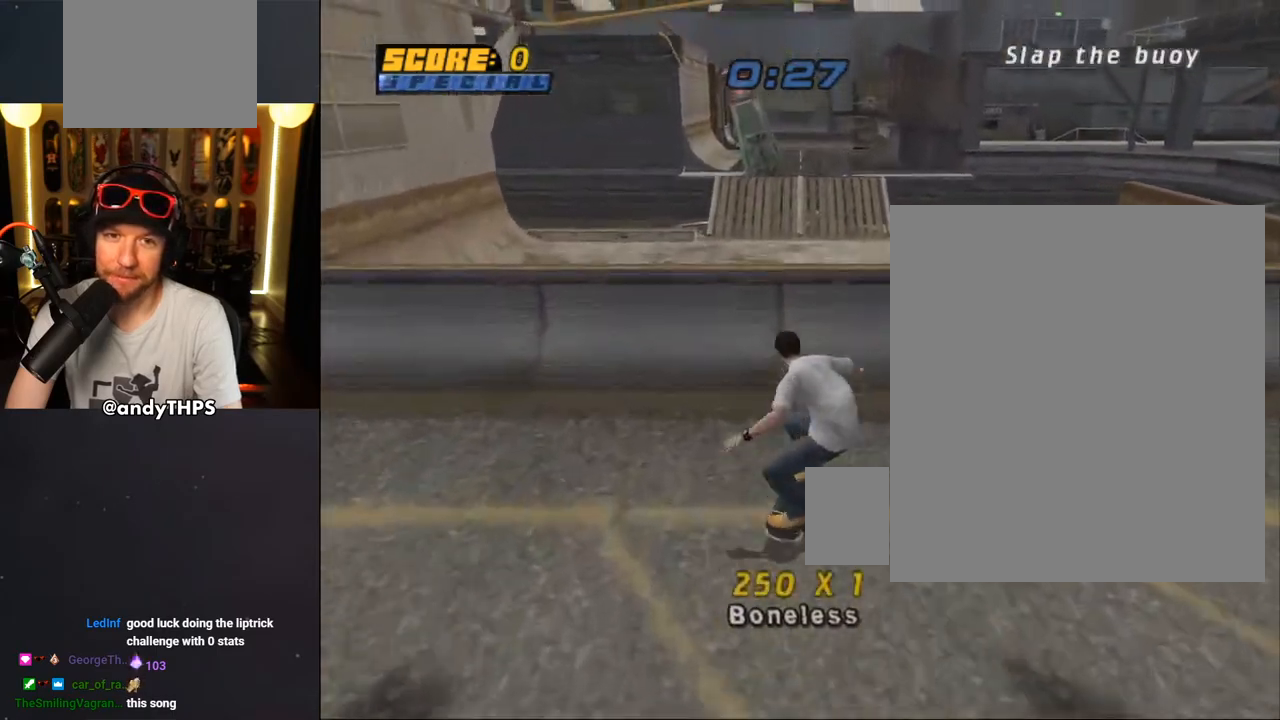
{"buttons": ["SQUARE", "R2", "DPAD_UP"], "left_stick": "center", "right_stick": "center", "events": [[50, "DPAD_UP", "up"], [133, "DPAD_UP", "down"], [183, "DPAD_UP", "up"], [200, "CROSS", "up"], [267, "DPAD_UP", "down"], [283, "SQUARE", "down"], [350, "R2", "down"], [383, "DPAD_UP", "up"], [383, "SQUARE", "up"], [450, "SQUARE", "down"], [500, "DPAD_UP", "down"]]}